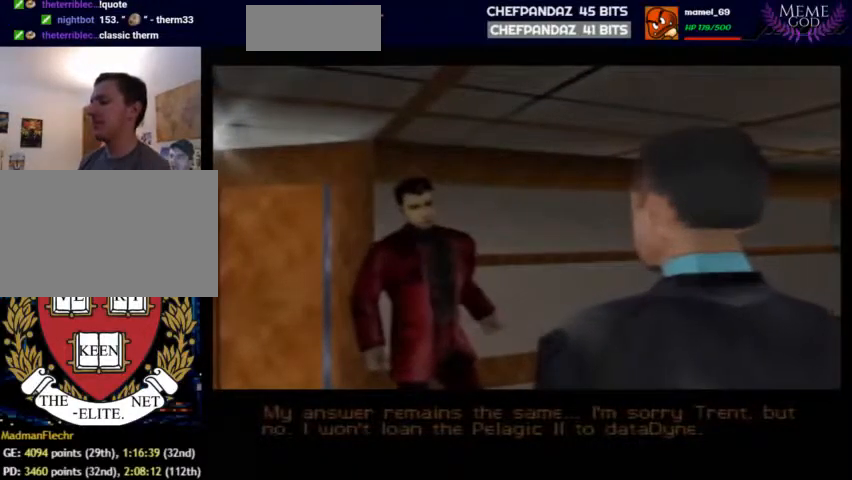
Gameplay with a controller (Nintendo layout); each line is a JSON object with the inputs held at the frame after it. "events" lists button and stick changes between this image and that frame as [ms after this image, input, new state], when the widget could be followed in between. Not read: L1 L3 R3 other_buttons.
{"buttons": [], "left_stick": "center", "events": [[300, "A", "down"], [500, "A", "up"]]}
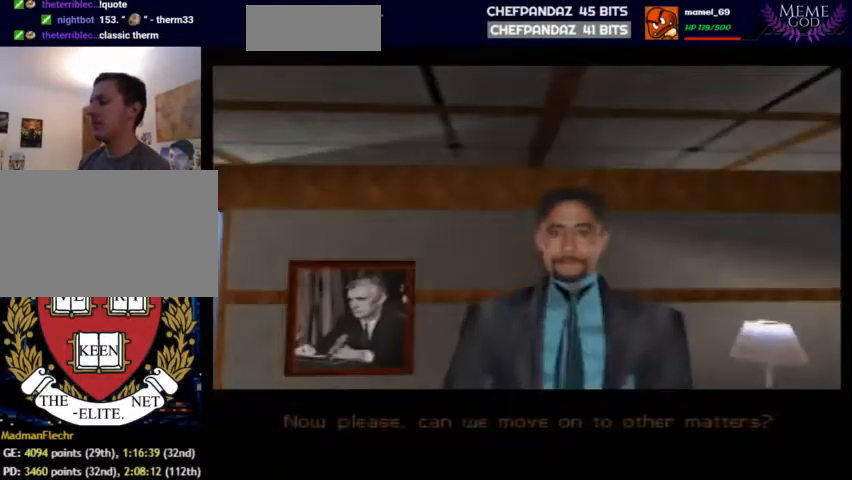
{"buttons": ["C_LEFT", "C_UP"], "left_stick": "left", "events": [[33, "C_LEFT", "down"], [33, "C_UP", "down"], [33, "left_stick", "up"], [133, "left_stick", "center"], [467, "left_stick", "left"]]}
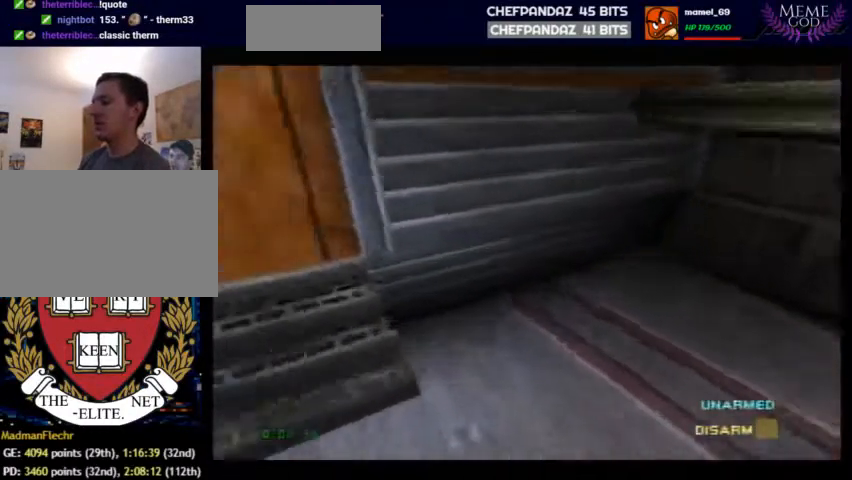
{"buttons": ["C_RIGHT", "C_UP"], "left_stick": "left", "events": [[33, "B", "down"], [33, "C_RIGHT", "down"], [67, "C_LEFT", "up"], [100, "B", "up"], [100, "left_stick", "center"], [300, "left_stick", "left"]]}
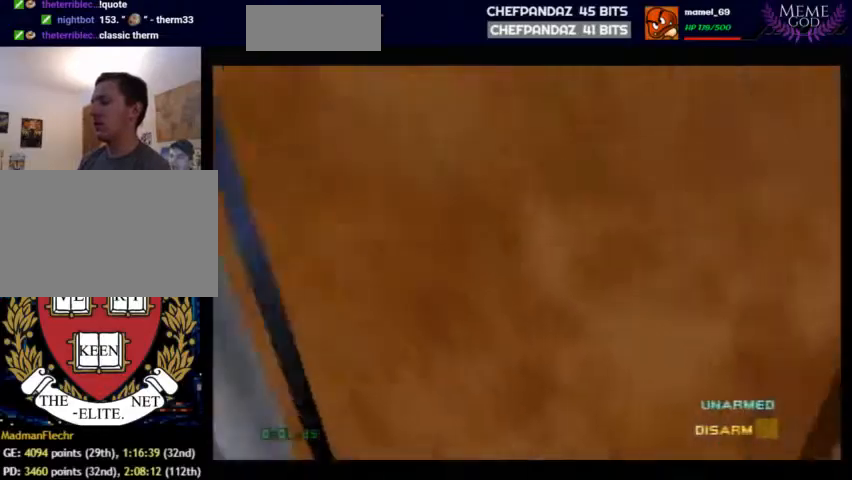
{"buttons": ["C_RIGHT", "C_UP"], "left_stick": "down", "events": [[67, "left_stick", "up-left"], [267, "left_stick", "down-right"], [467, "left_stick", "down"]]}
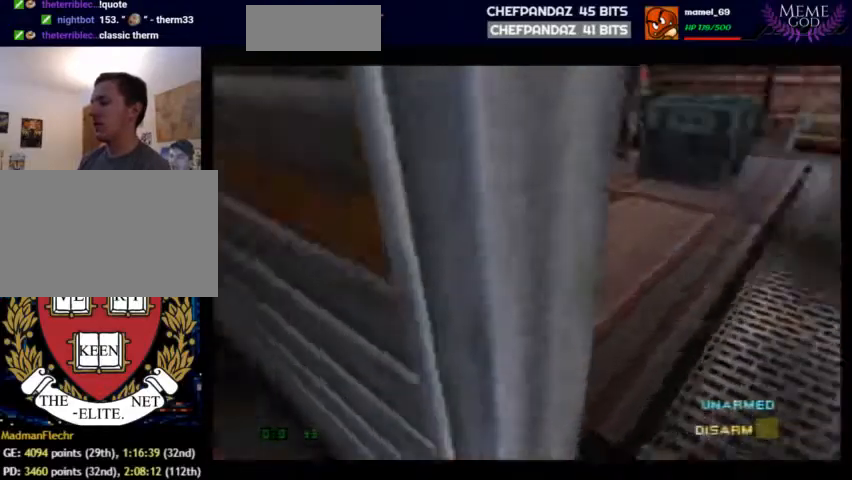
{"buttons": ["C_RIGHT", "C_UP"], "left_stick": "down-left", "events": [[167, "left_stick", "center"], [400, "left_stick", "left"], [500, "left_stick", "down-left"]]}
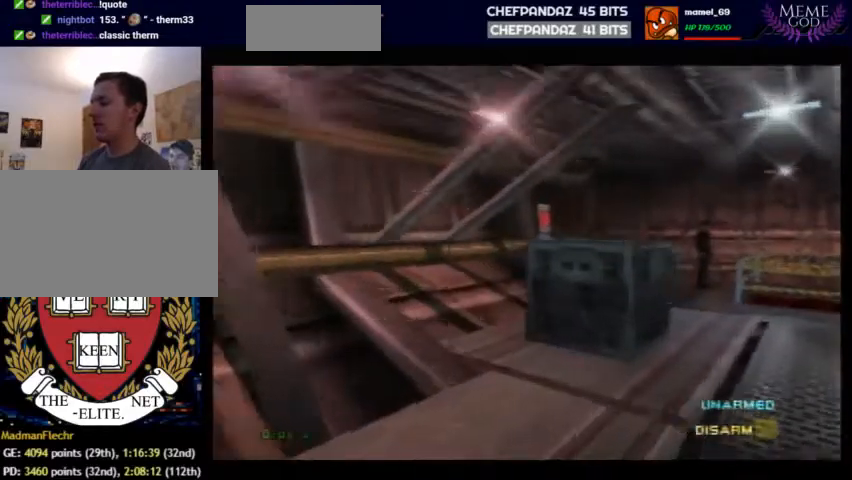
{"buttons": ["C_RIGHT", "C_UP"], "left_stick": "center", "events": [[233, "left_stick", "center"]]}
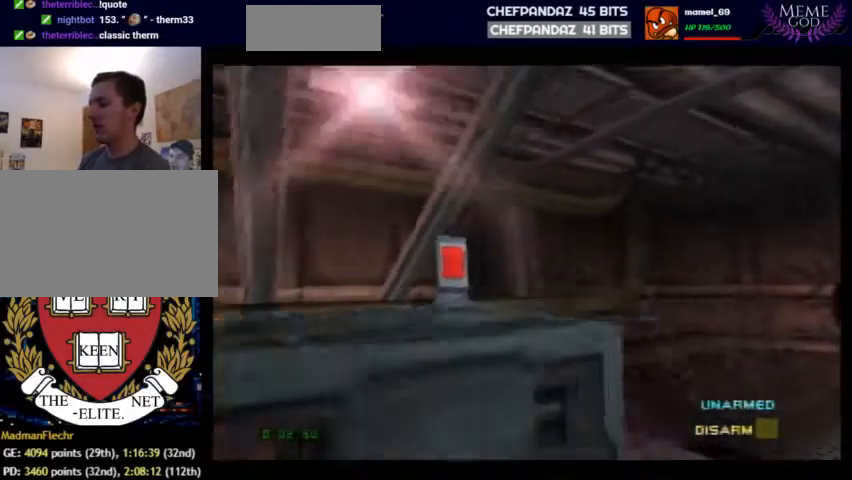
{"buttons": ["C_RIGHT", "C_UP"], "left_stick": "center", "events": [[33, "left_stick", "left"], [133, "left_stick", "up-left"], [400, "left_stick", "center"]]}
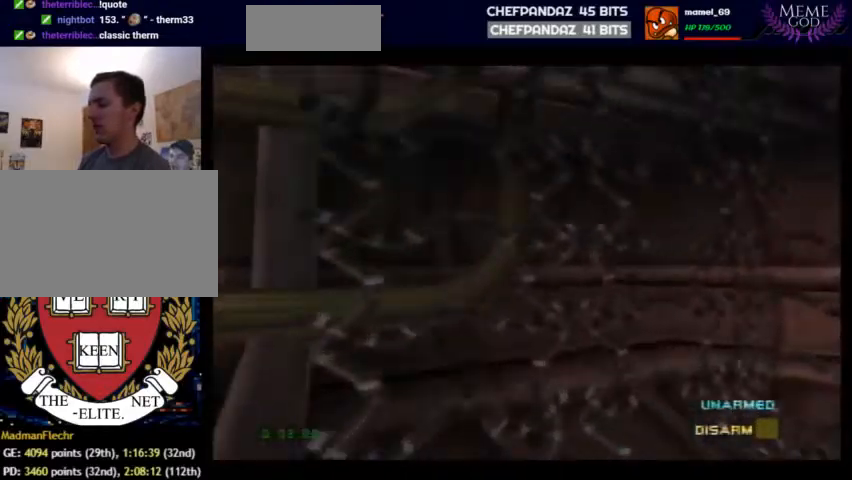
{"buttons": ["C_LEFT", "C_UP"], "left_stick": "left", "events": [[33, "left_stick", "right"], [167, "Z", "down"], [200, "left_stick", "center"], [233, "C_LEFT", "down"], [267, "left_stick", "left"], [400, "C_RIGHT", "up"], [500, "Z", "up"]]}
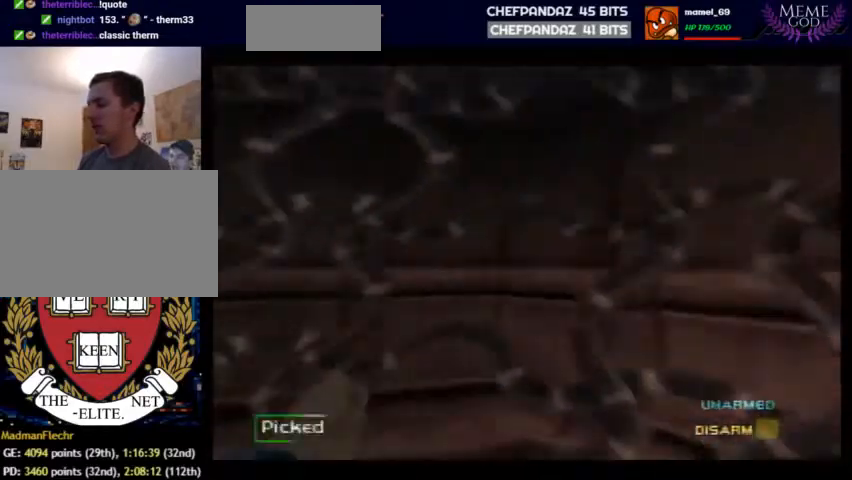
{"buttons": ["C_LEFT", "C_UP"], "left_stick": "center", "events": [[267, "left_stick", "center"]]}
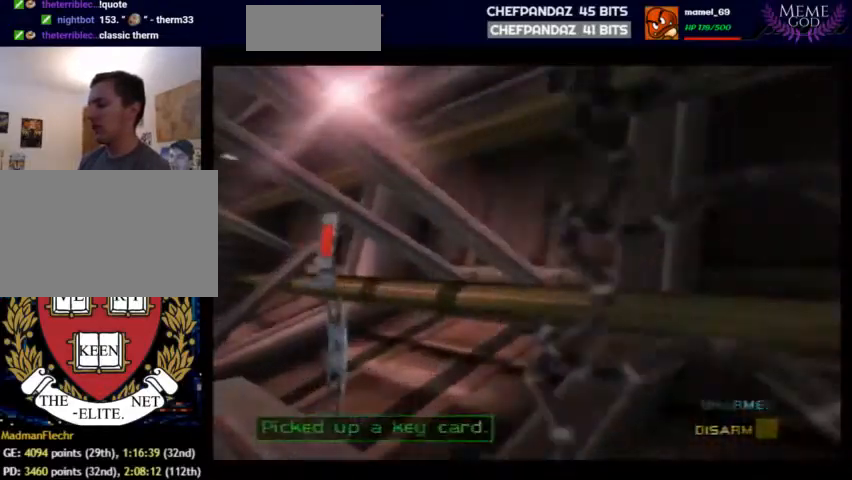
{"buttons": ["C_LEFT", "C_UP"], "left_stick": "left", "events": [[133, "B", "down"], [167, "B", "up"], [233, "left_stick", "right"], [367, "left_stick", "left"]]}
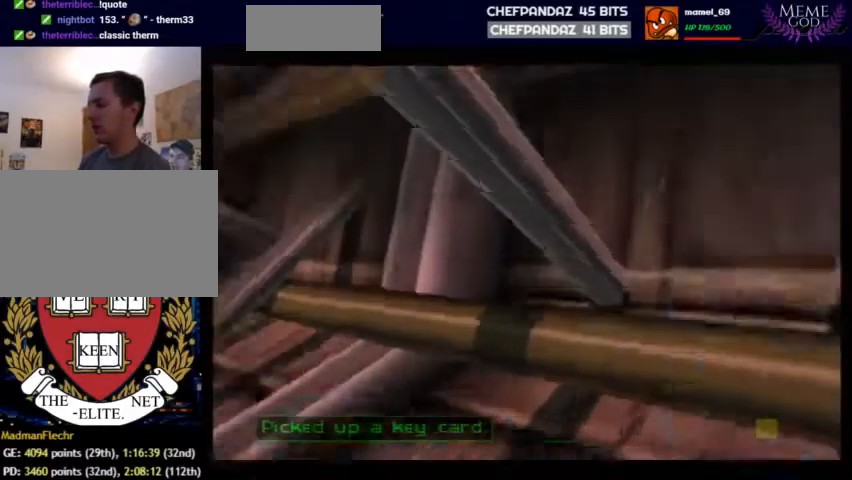
{"buttons": ["C_LEFT", "C_UP"], "left_stick": "left", "events": [[167, "left_stick", "center"], [433, "left_stick", "left"]]}
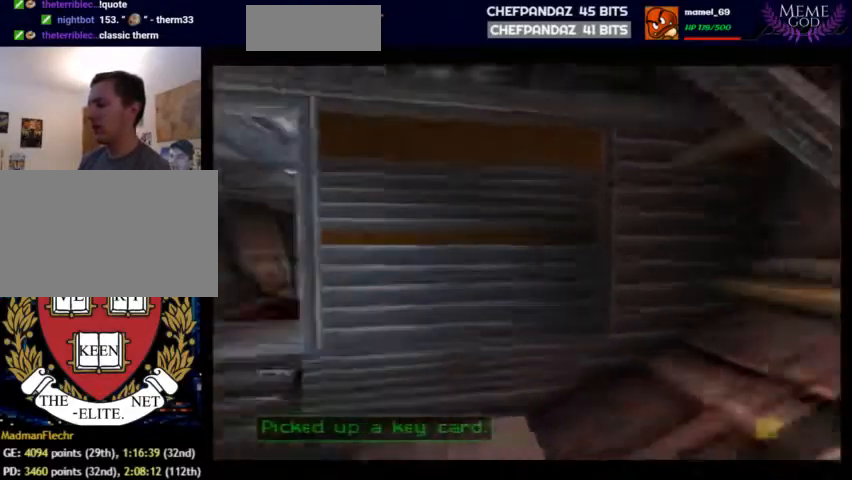
{"buttons": ["C_UP"], "left_stick": "left", "events": [[100, "C_LEFT", "up"], [233, "left_stick", "center"], [267, "B", "down"], [333, "B", "up"], [400, "B", "down"], [433, "left_stick", "left"], [467, "B", "up"]]}
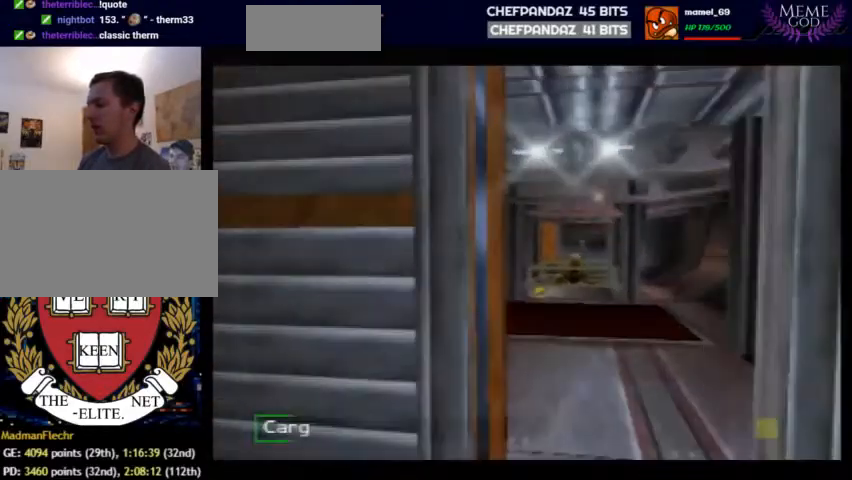
{"buttons": ["C_LEFT", "C_UP"], "left_stick": "left", "events": [[33, "C_LEFT", "down"]]}
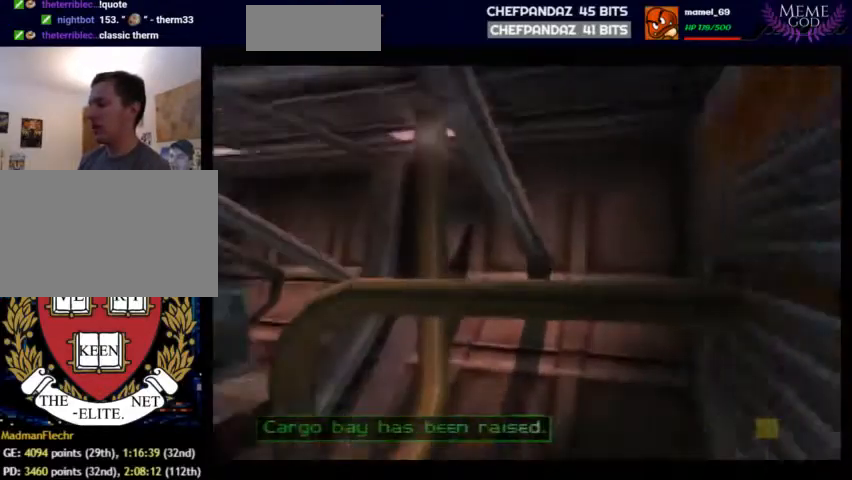
{"buttons": ["C_LEFT", "C_UP"], "left_stick": "up-right", "events": [[167, "left_stick", "center"], [500, "left_stick", "up-right"]]}
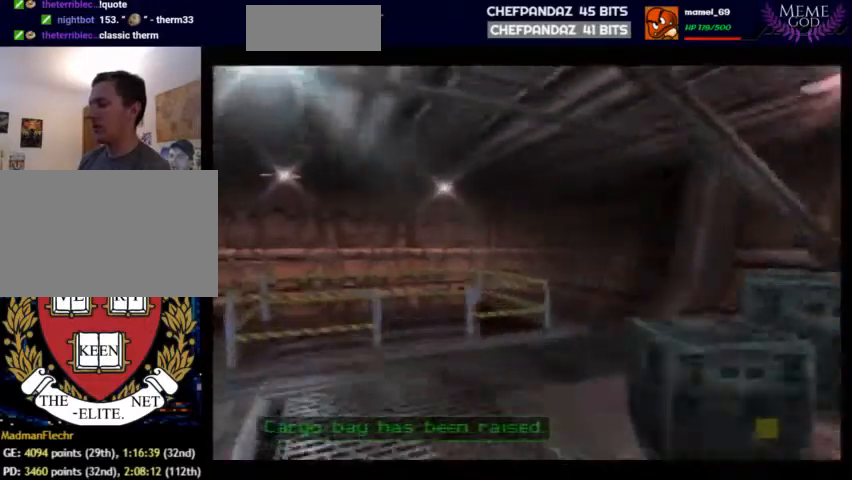
{"buttons": ["C_LEFT", "C_UP"], "left_stick": "right", "events": [[233, "left_stick", "right"]]}
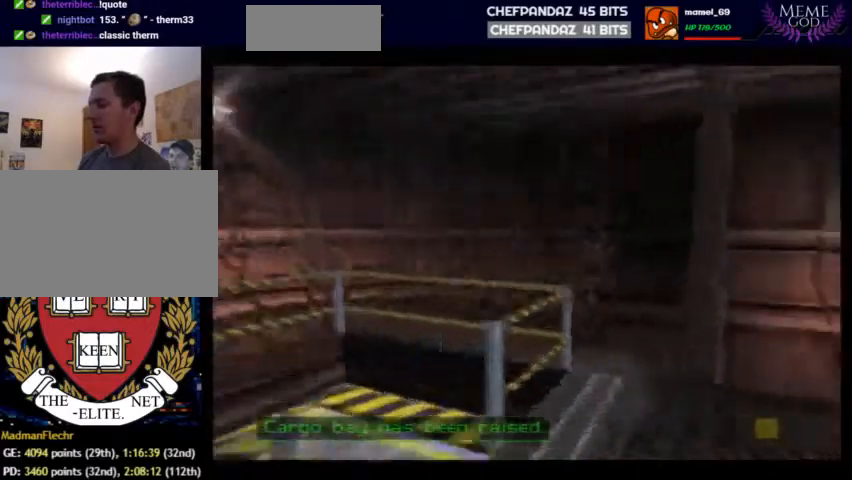
{"buttons": ["C_RIGHT", "C_UP"], "left_stick": "right", "events": [[133, "C_RIGHT", "down"], [167, "C_LEFT", "up"]]}
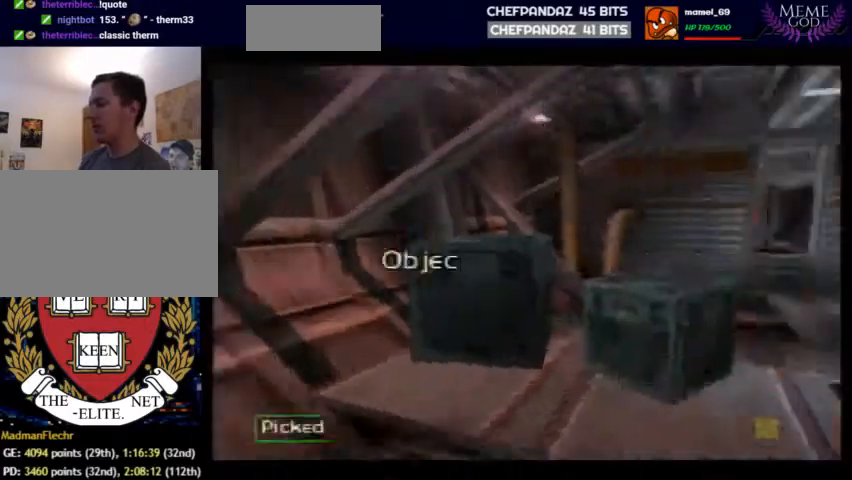
{"buttons": ["C_RIGHT", "C_UP"], "left_stick": "center", "events": [[167, "left_stick", "up-left"], [400, "left_stick", "left"], [500, "left_stick", "center"]]}
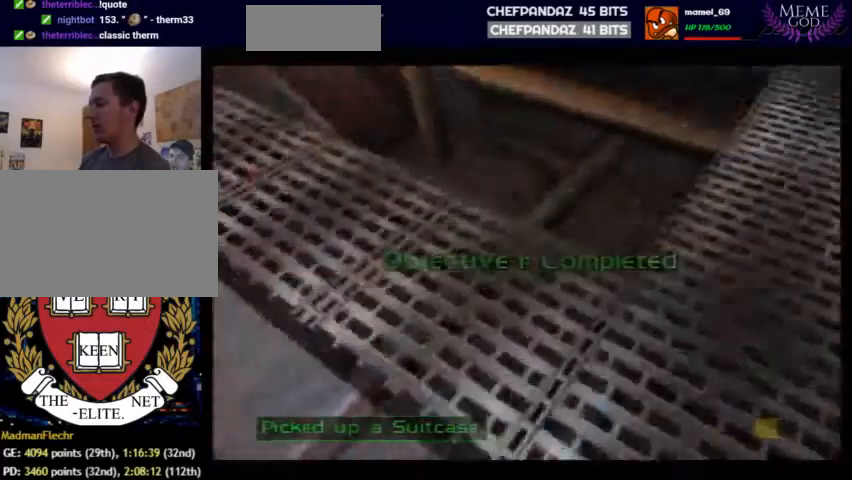
{"buttons": ["C_RIGHT", "C_UP"], "left_stick": "center", "events": [[267, "left_stick", "down-right"], [367, "left_stick", "center"]]}
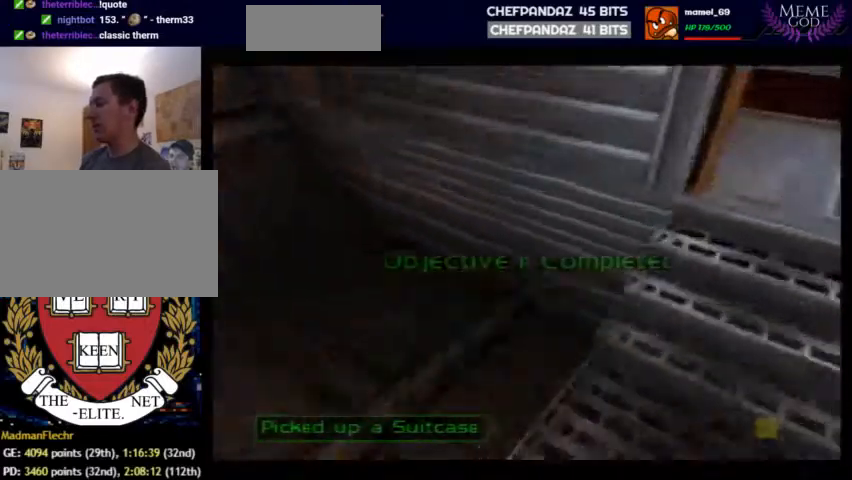
{"buttons": ["C_RIGHT", "C_UP"], "left_stick": "down-right", "events": [[400, "left_stick", "down-right"]]}
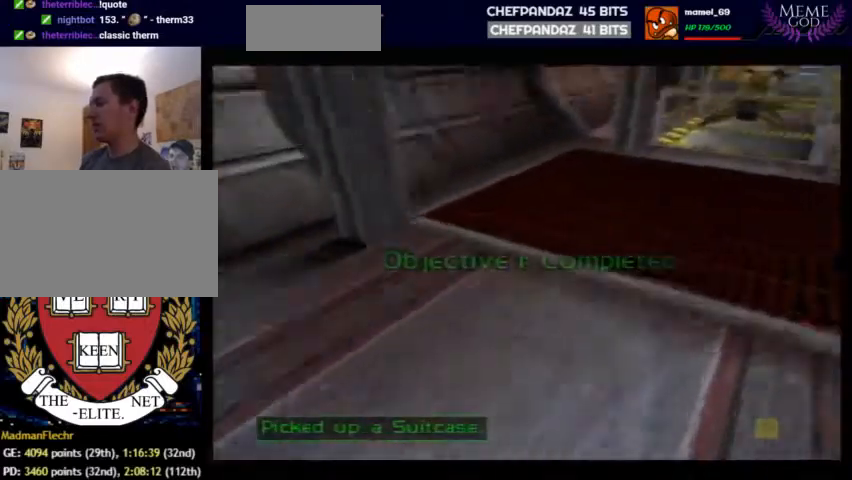
{"buttons": ["C_RIGHT", "C_UP"], "left_stick": "center", "events": [[67, "left_stick", "center"]]}
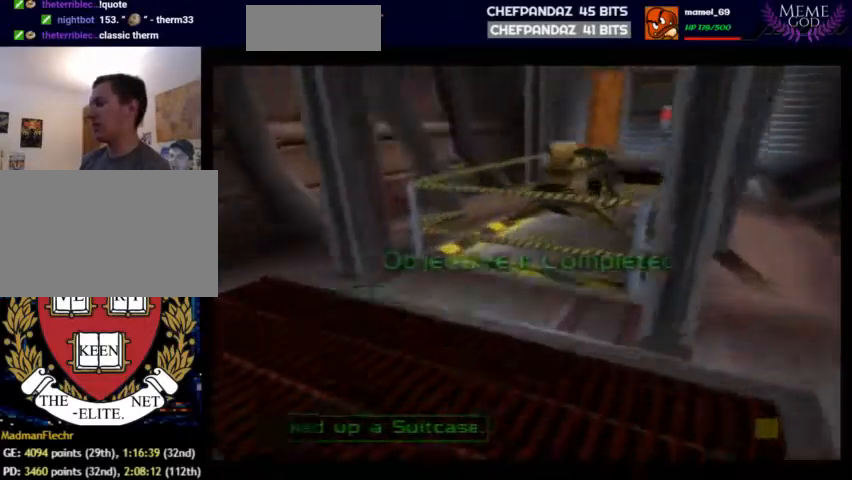
{"buttons": ["C_RIGHT", "C_UP"], "left_stick": "down-left", "events": [[33, "left_stick", "down-left"]]}
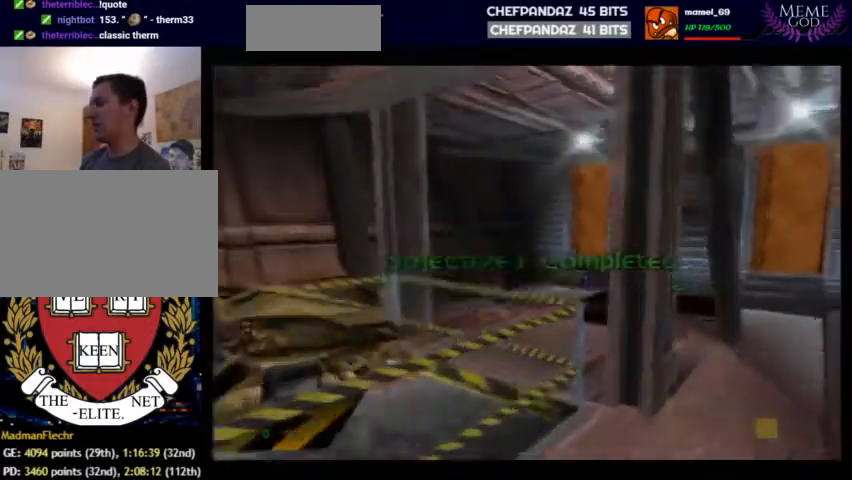
{"buttons": ["C_RIGHT", "C_UP"], "left_stick": "right", "events": [[100, "left_stick", "center"], [433, "left_stick", "right"]]}
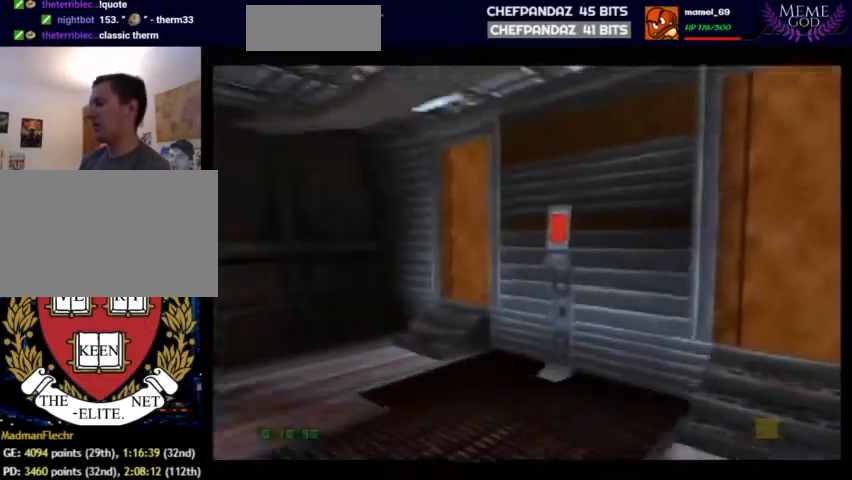
{"buttons": ["C_RIGHT", "C_UP"], "left_stick": "right", "events": [[100, "B", "down"], [167, "B", "up"], [167, "left_stick", "up-left"], [500, "left_stick", "right"]]}
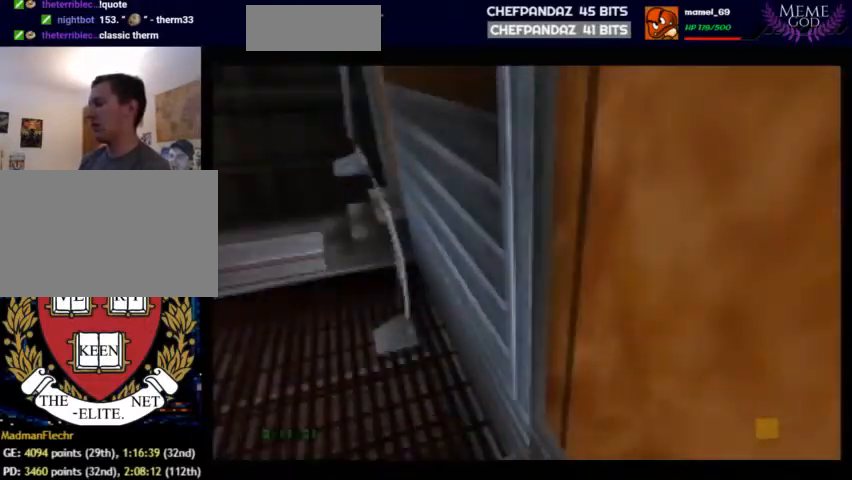
{"buttons": ["C_RIGHT", "C_UP"], "left_stick": "down-left", "events": [[100, "left_stick", "down-right"], [300, "left_stick", "center"], [500, "left_stick", "down-left"]]}
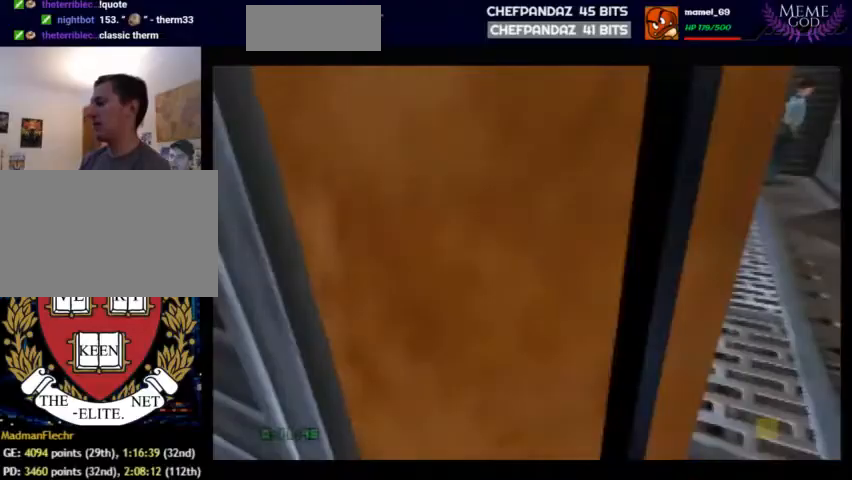
{"buttons": ["C_RIGHT", "C_UP"], "left_stick": "center", "events": [[333, "left_stick", "center"]]}
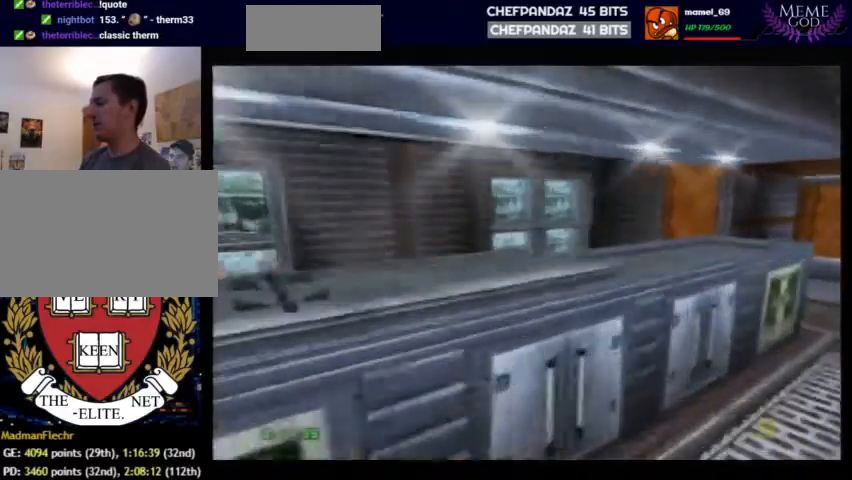
{"buttons": ["C_LEFT", "C_UP"], "left_stick": "center", "events": [[67, "left_stick", "right"], [167, "left_stick", "center"], [500, "C_LEFT", "down"], [500, "C_RIGHT", "up"]]}
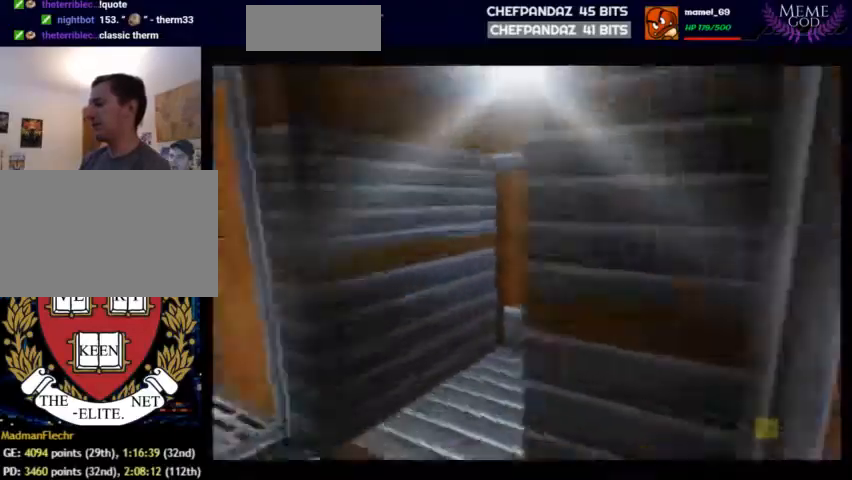
{"buttons": ["C_LEFT", "C_UP"], "left_stick": "up-left", "events": [[67, "left_stick", "up-left"]]}
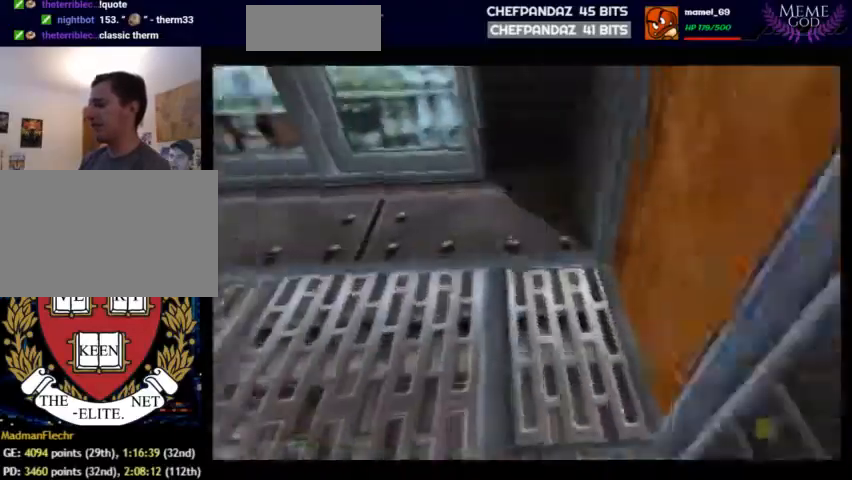
{"buttons": ["C_LEFT", "C_UP"], "left_stick": "center", "events": [[33, "left_stick", "left"], [233, "left_stick", "down-left"], [333, "left_stick", "center"]]}
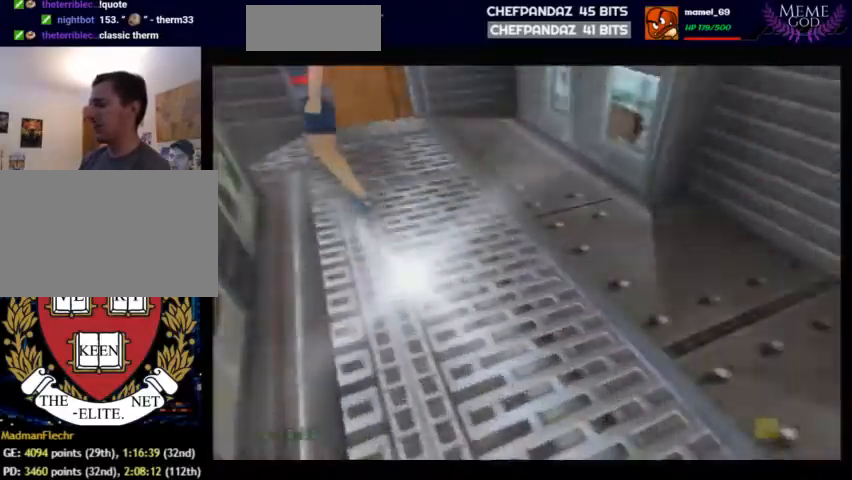
{"buttons": ["C_RIGHT", "C_UP"], "left_stick": "right", "events": [[200, "Z", "down"], [200, "left_stick", "right"], [233, "C_RIGHT", "down"], [267, "C_LEFT", "up"], [367, "Z", "up"]]}
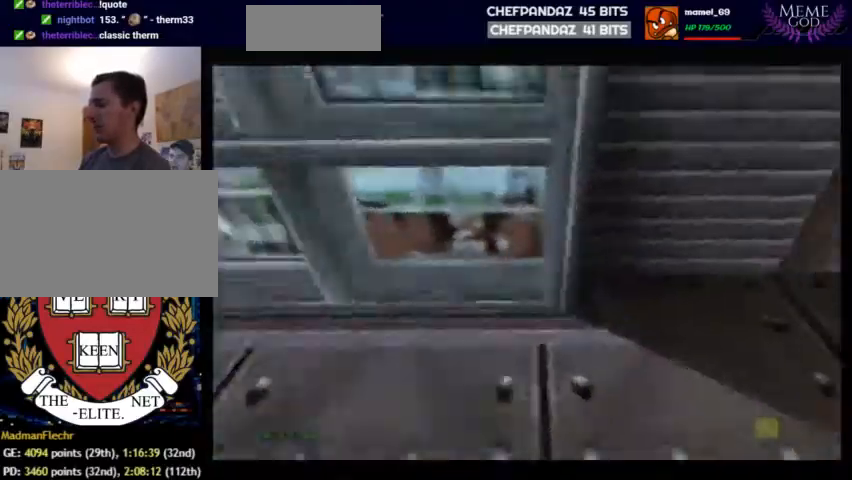
{"buttons": ["C_LEFT", "C_UP"], "left_stick": "down-right", "events": [[300, "left_stick", "down-right"], [333, "C_LEFT", "down"], [367, "C_RIGHT", "up"]]}